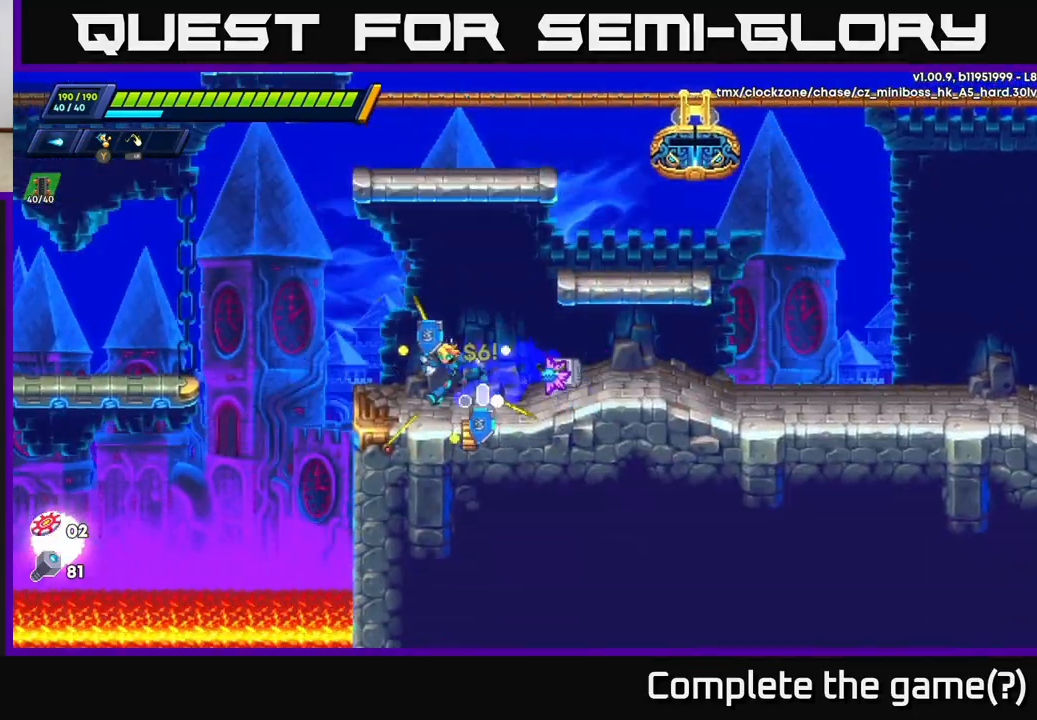
Gameplay with a controller (Xbox layout); each line is a JSON object with the inputs held at the frame after it. "events" lists button and stick changes between this image and that frame as [ms after this image, input, new state], when the widget could be followed in between.
{"buttons": [], "left_stick": "right", "right_stick": "center", "events": [[17, "left_stick", "center"], [100, "left_stick", "right"], [183, "R2", "down"], [433, "R2", "up"]]}
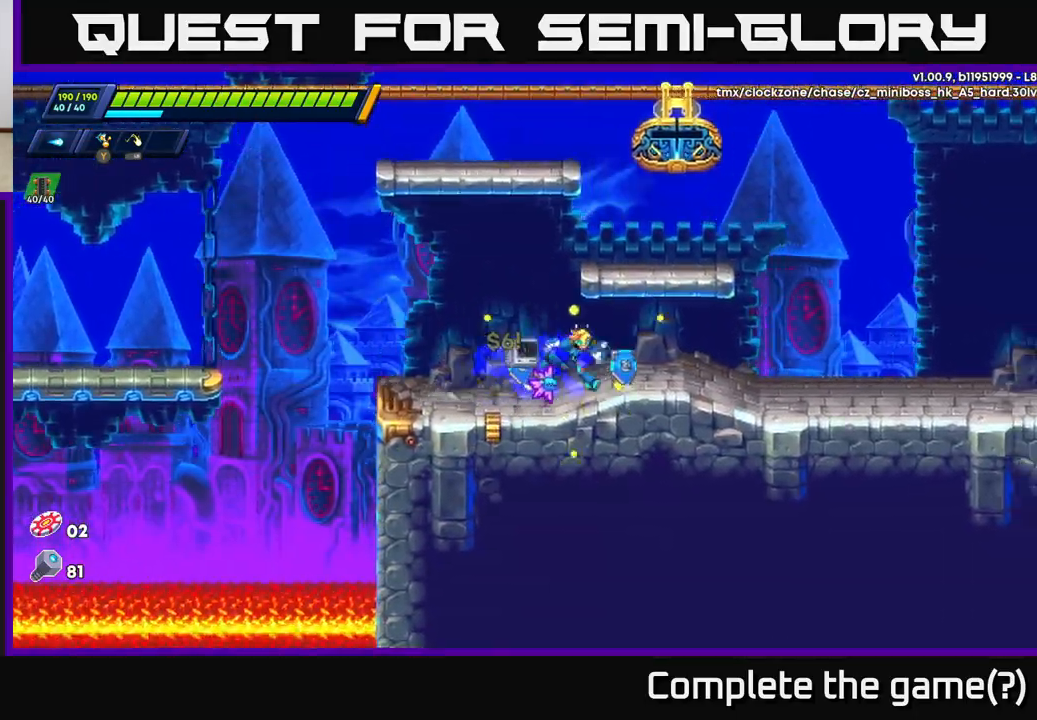
{"buttons": ["A", "R2"], "left_stick": "right", "right_stick": "center", "events": [[50, "R2", "down"], [367, "A", "down"]]}
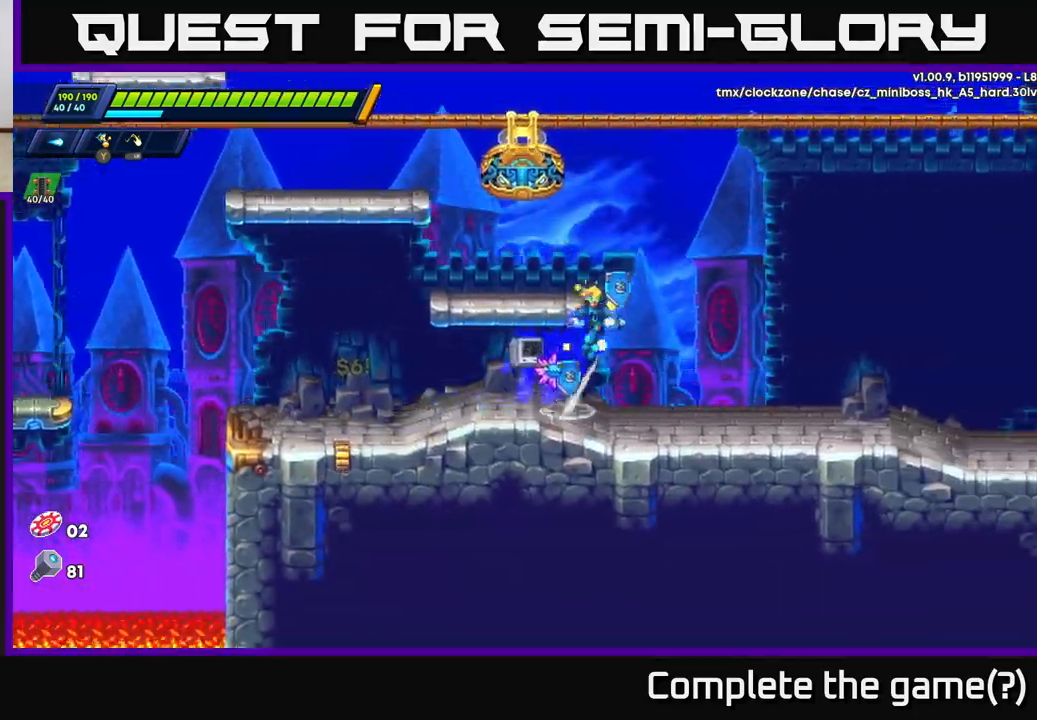
{"buttons": [], "left_stick": "right", "right_stick": "center", "events": [[233, "A", "up"], [250, "X", "down"], [300, "R2", "up"], [333, "X", "up"], [400, "X", "down"], [500, "X", "up"]]}
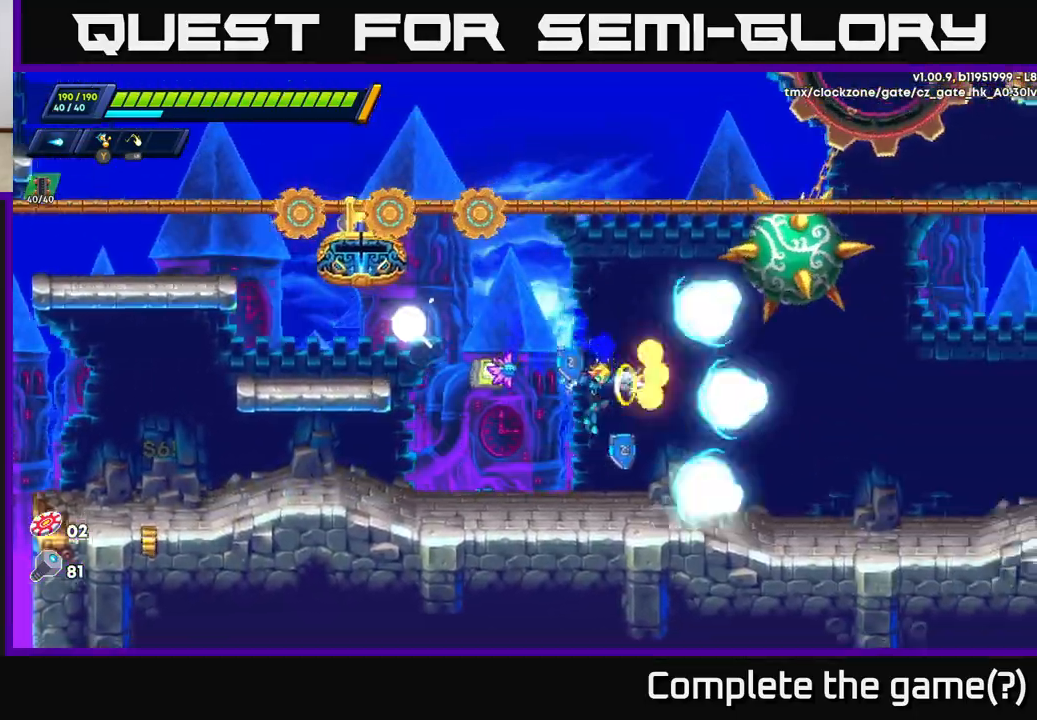
{"buttons": ["R2"], "left_stick": "right", "right_stick": "center", "events": [[100, "R2", "down"]]}
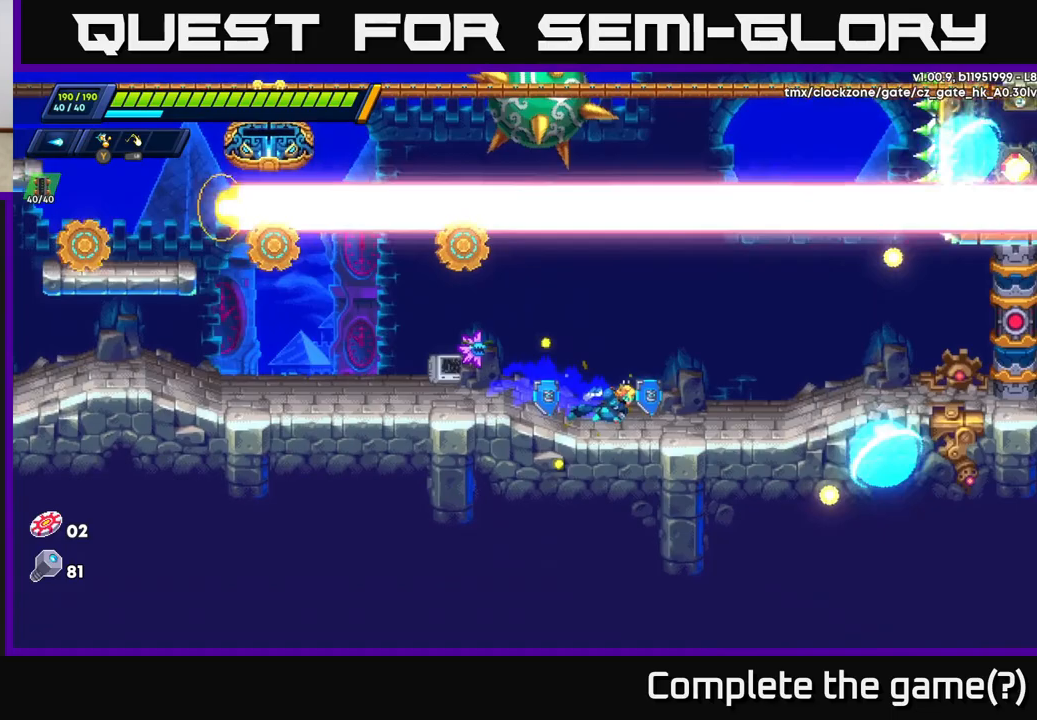
{"buttons": [], "left_stick": "right", "right_stick": "center", "events": [[117, "A", "down"], [200, "X", "down"], [233, "A", "up"], [267, "R2", "up"], [300, "X", "up"], [367, "X", "down"], [433, "X", "up"]]}
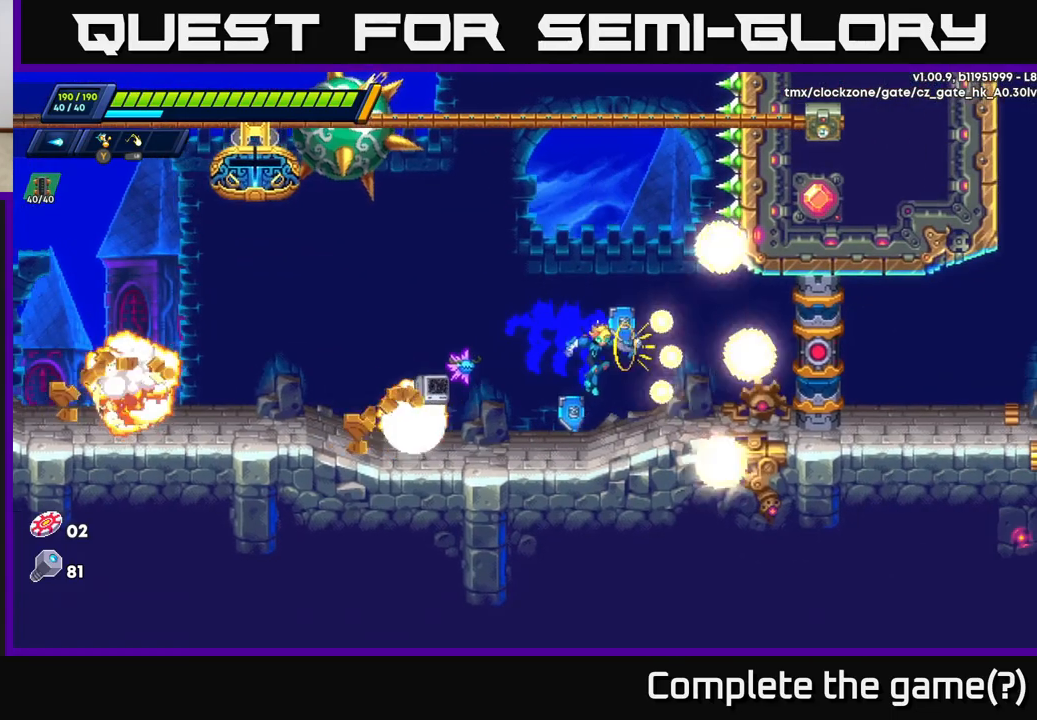
{"buttons": [], "left_stick": "left", "right_stick": "center", "events": [[33, "X", "down"], [117, "X", "up"], [200, "R2", "down"], [267, "A", "down"], [433, "A", "up"], [467, "R2", "up"], [483, "left_stick", "left"]]}
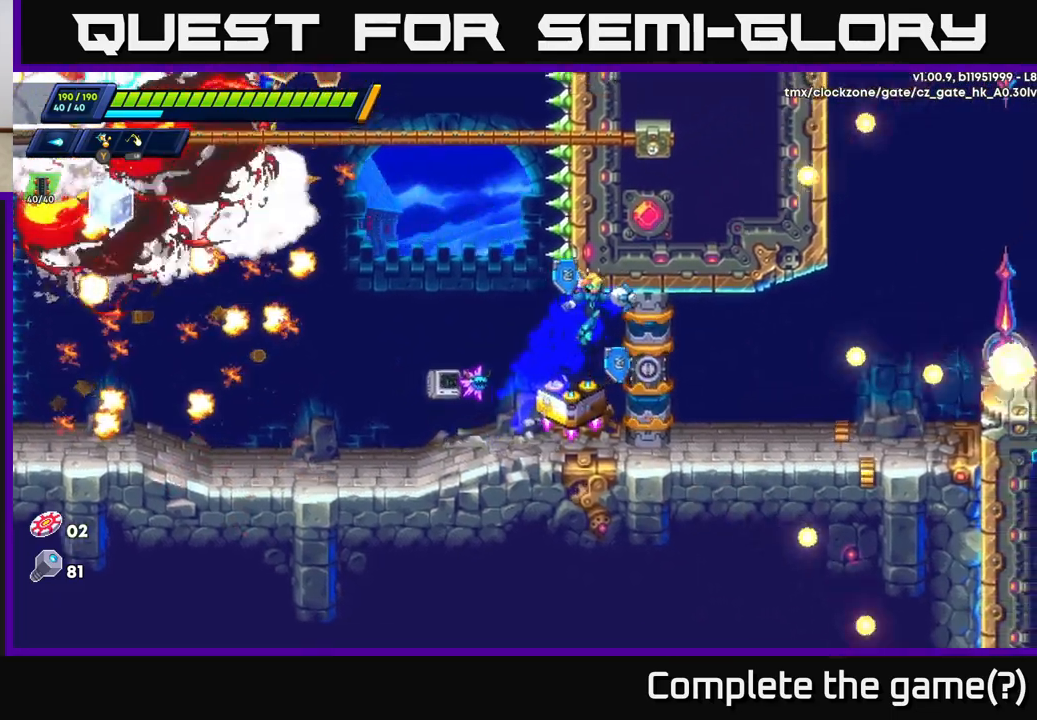
{"buttons": ["R2"], "left_stick": "left", "right_stick": "center", "events": [[417, "R2", "down"]]}
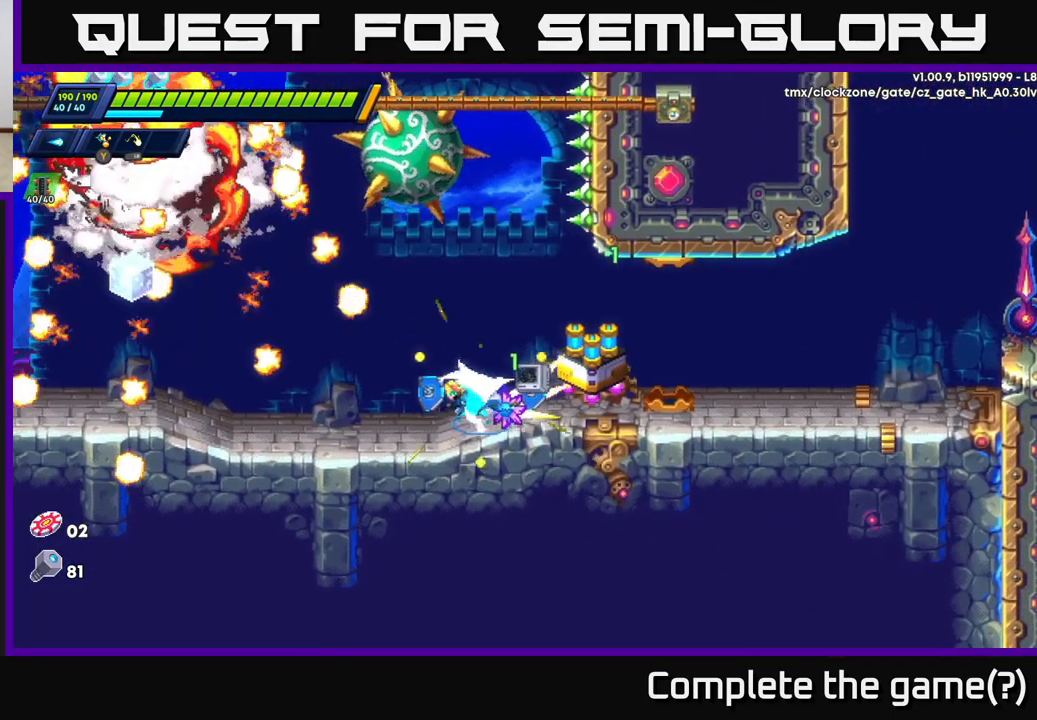
{"buttons": ["A", "R2"], "left_stick": "left", "right_stick": "center", "events": [[33, "A", "down"], [317, "A", "up"], [500, "A", "down"]]}
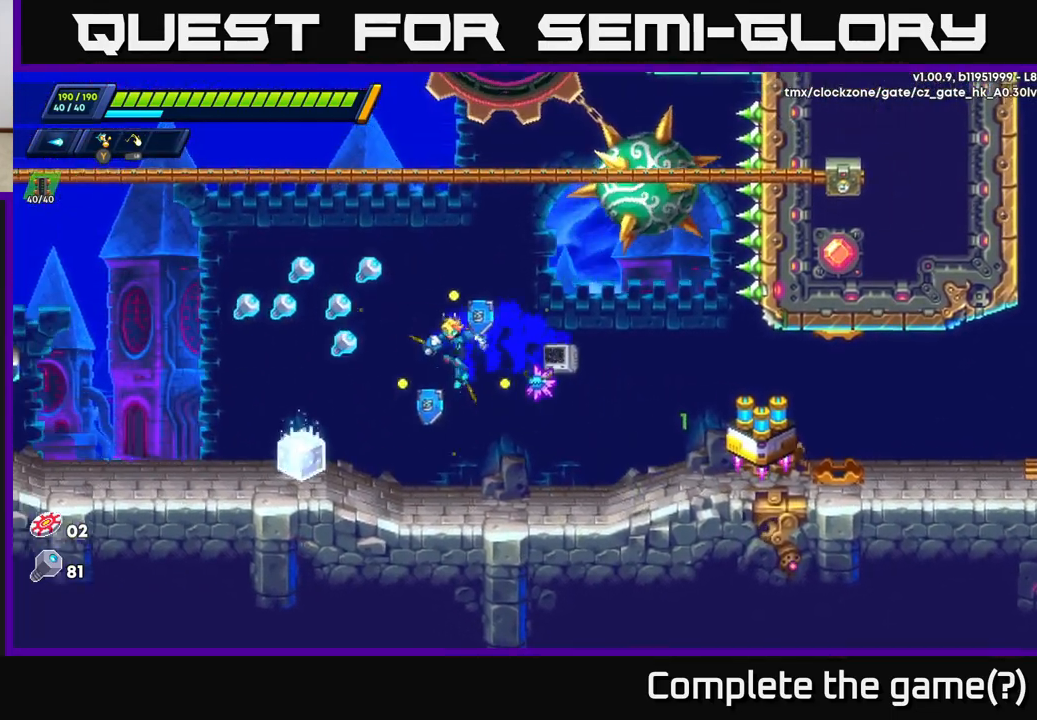
{"buttons": [], "left_stick": "left", "right_stick": "center", "events": [[83, "R2", "up"], [100, "A", "up"], [300, "A", "down"], [333, "A", "up"]]}
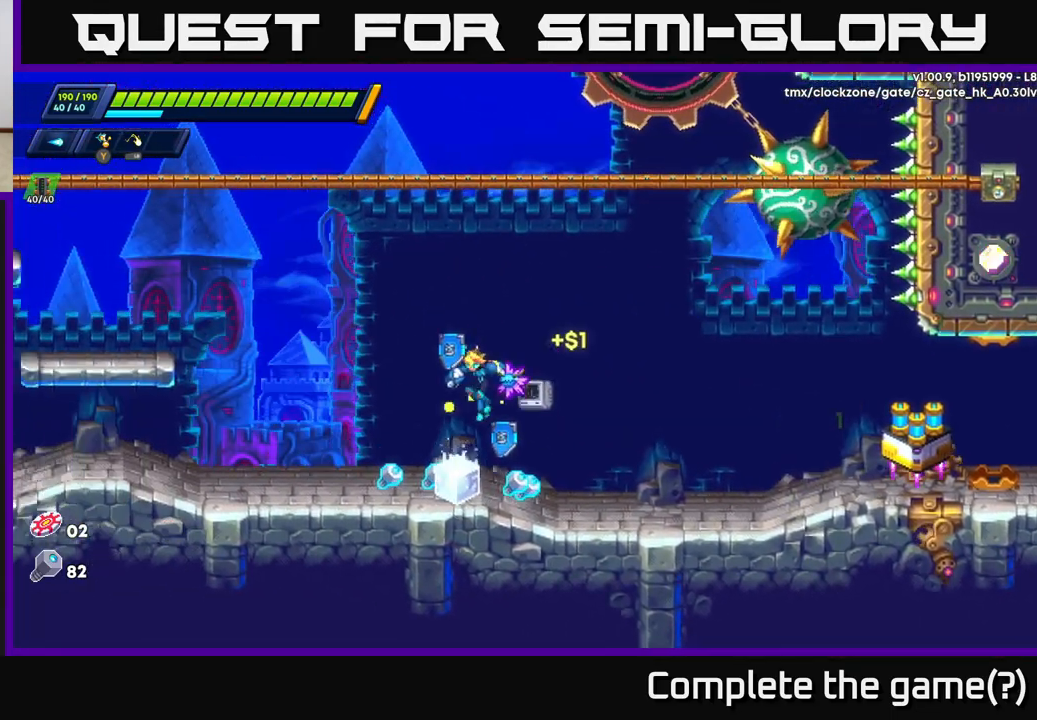
{"buttons": ["R2"], "left_stick": "right", "right_stick": "center", "events": [[300, "left_stick", "center"], [417, "left_stick", "right"], [483, "R2", "down"]]}
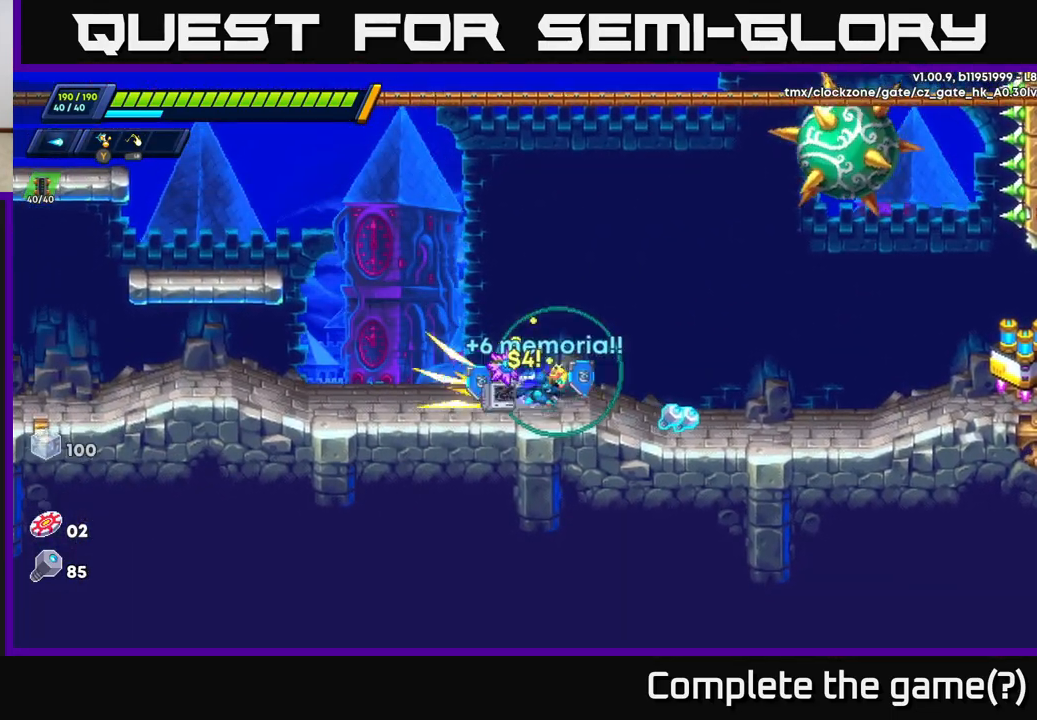
{"buttons": ["R2"], "left_stick": "right", "right_stick": "center", "events": [[217, "R2", "up"], [317, "R2", "down"]]}
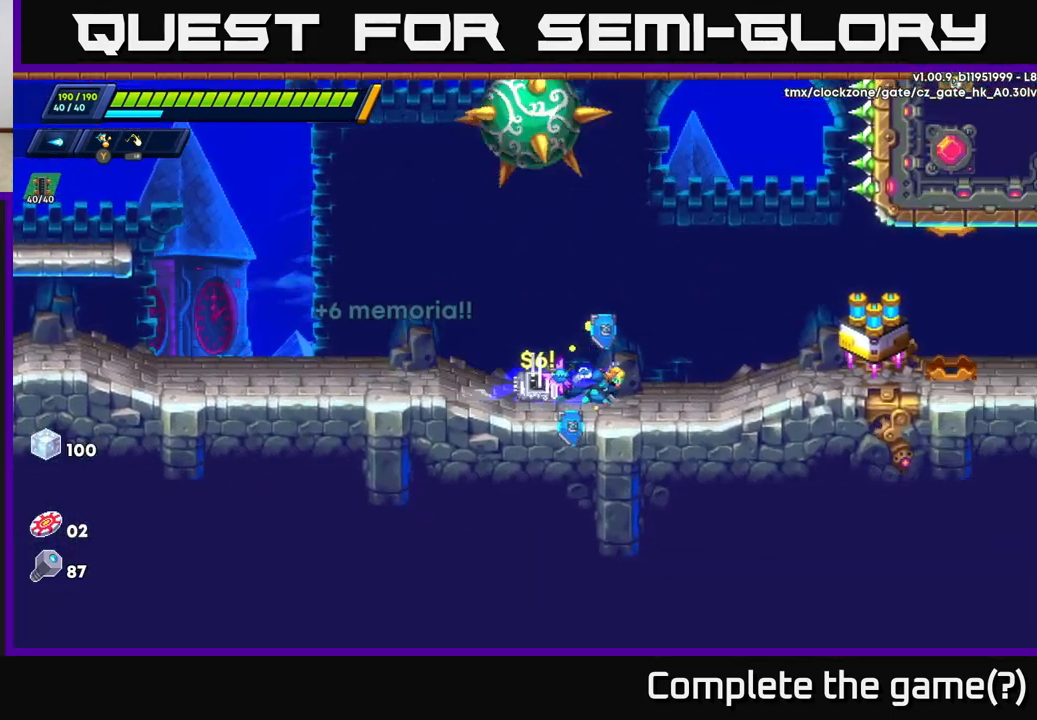
{"buttons": ["R2"], "left_stick": "right", "right_stick": "center", "events": []}
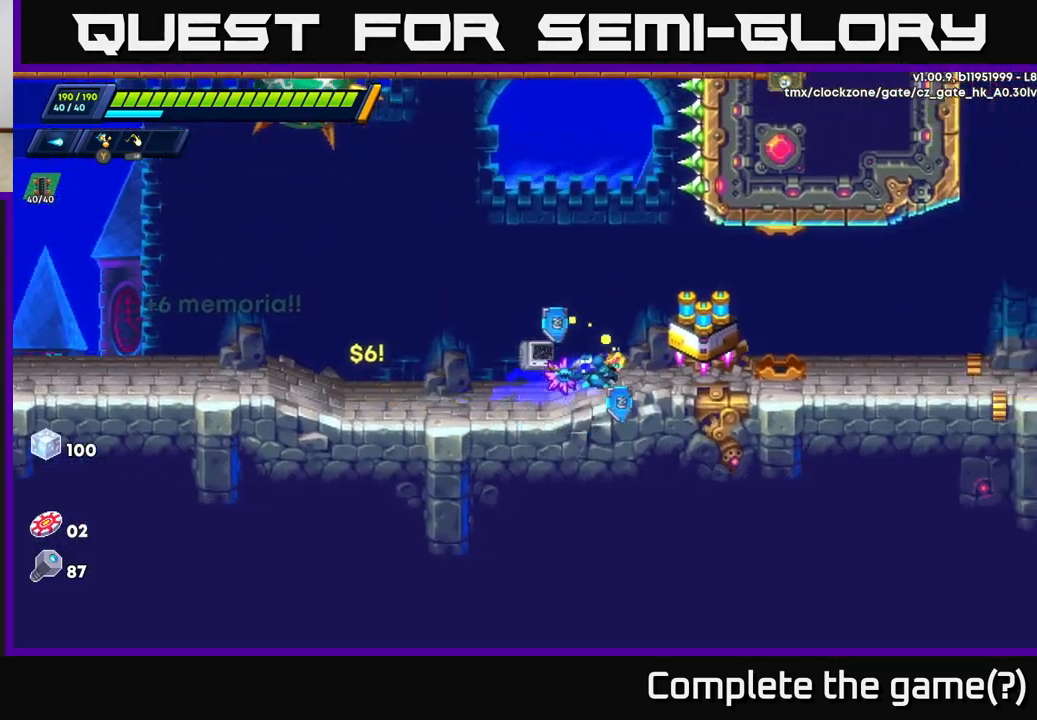
{"buttons": [], "left_stick": "center", "right_stick": "center", "events": [[183, "R2", "up"], [317, "left_stick", "center"]]}
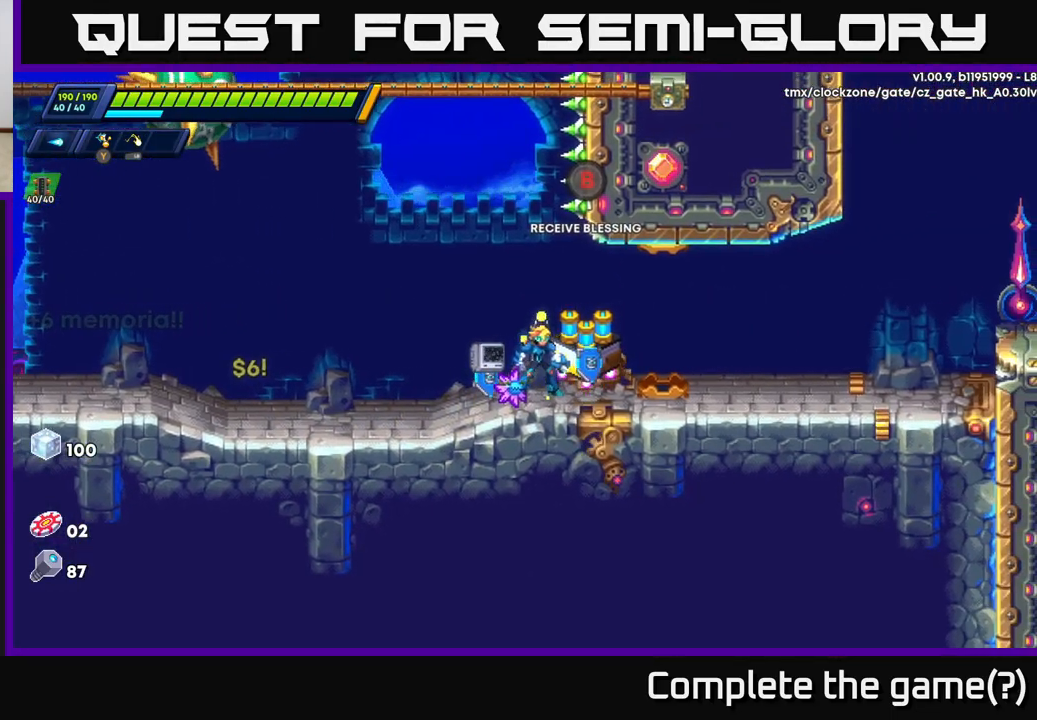
{"buttons": [], "left_stick": "center", "right_stick": "center", "events": [[183, "left_stick", "right"], [333, "left_stick", "center"], [350, "B", "down"], [450, "B", "up"]]}
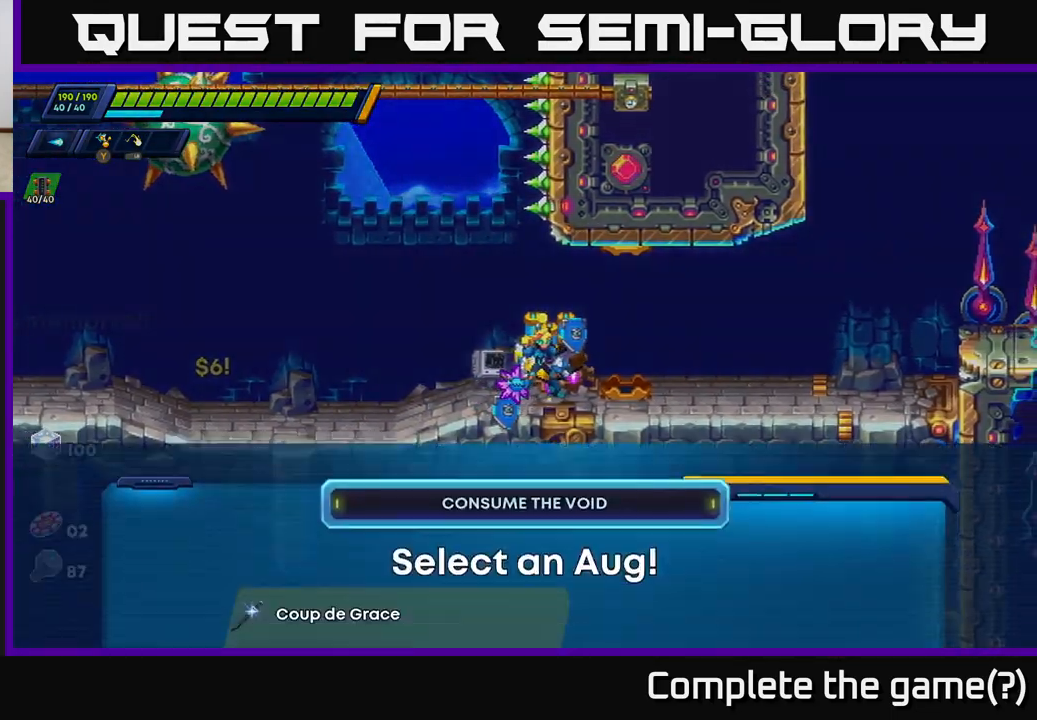
{"buttons": [], "left_stick": "center", "right_stick": "center", "events": []}
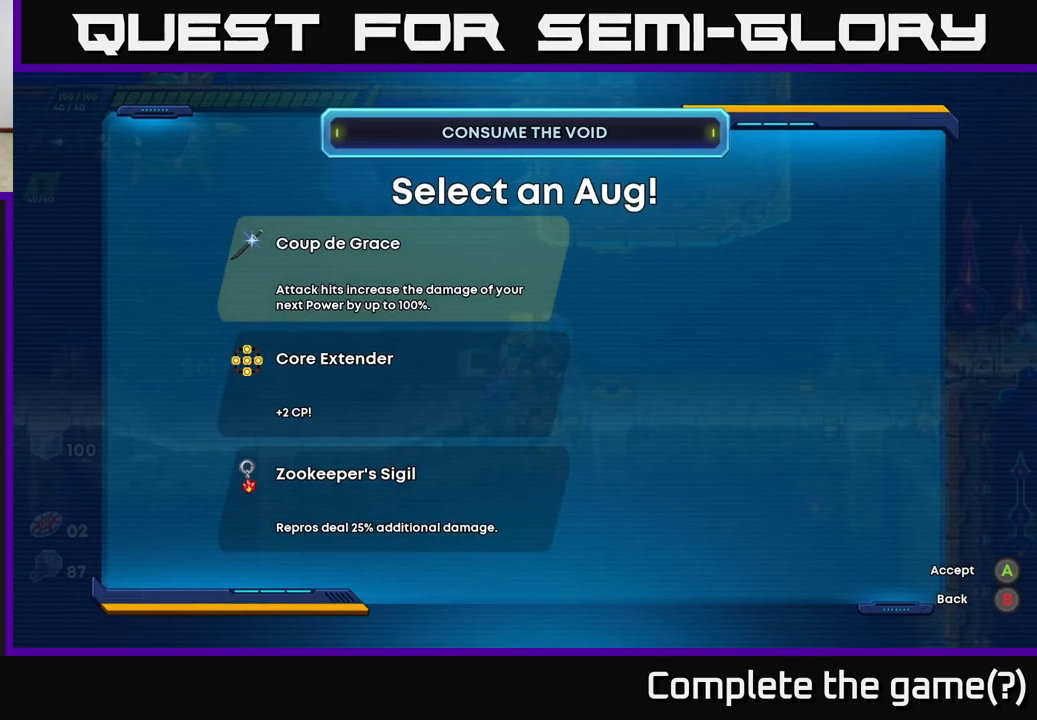
{"buttons": [], "left_stick": "center", "right_stick": "center", "events": []}
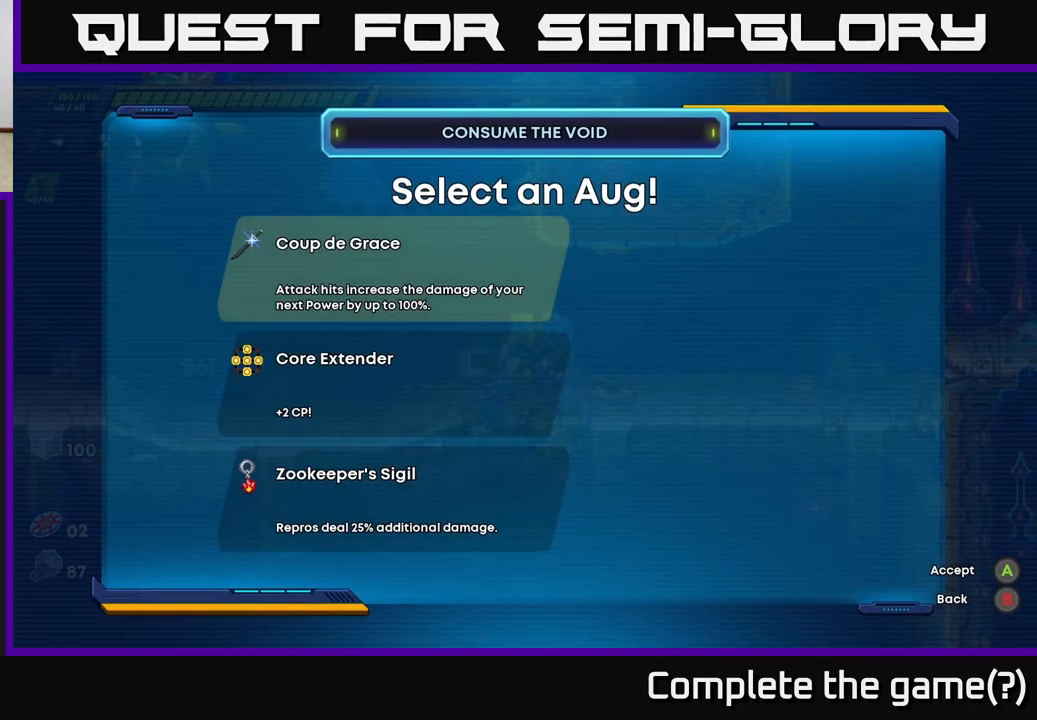
{"buttons": [], "left_stick": "center", "right_stick": "center", "events": []}
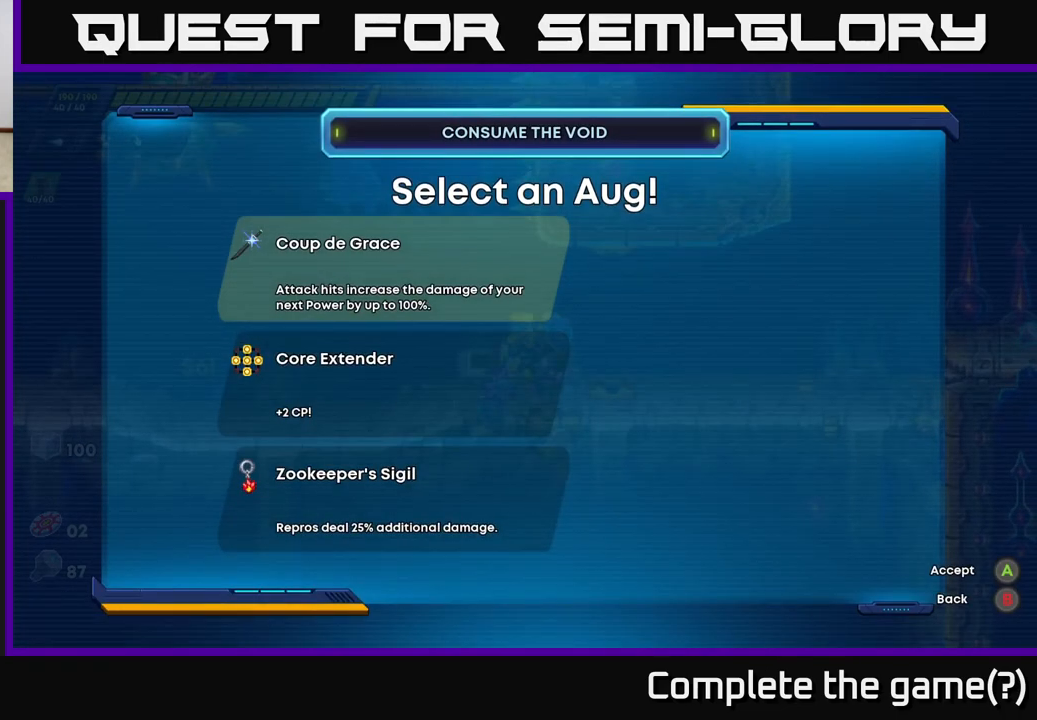
{"buttons": [], "left_stick": "center", "right_stick": "center", "events": []}
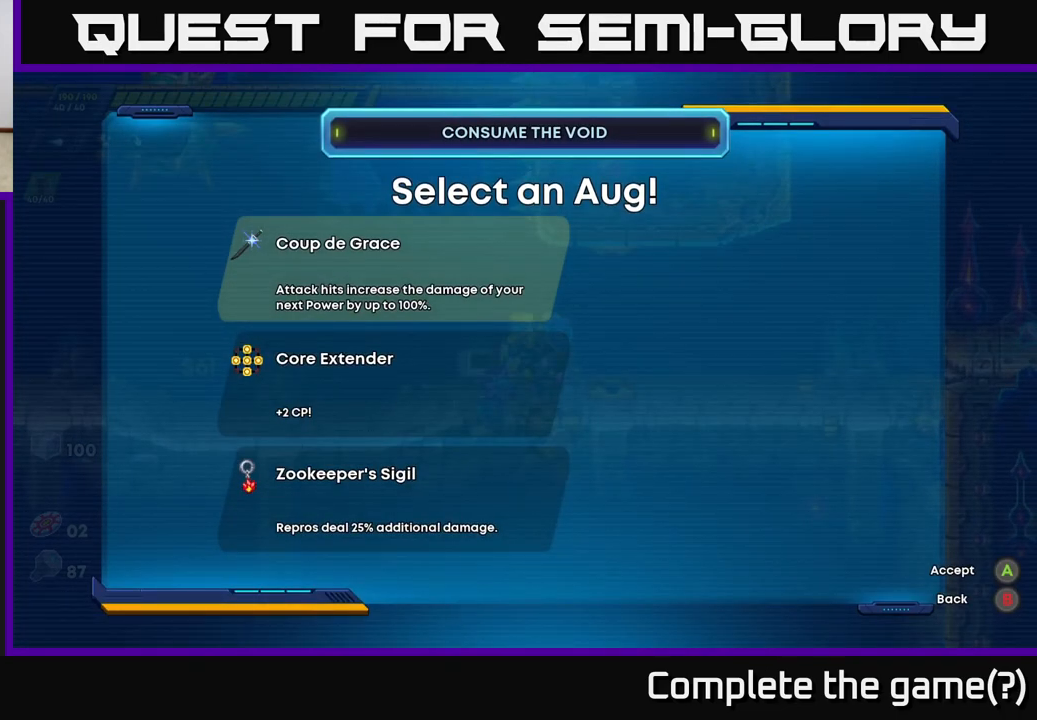
{"buttons": [], "left_stick": "center", "right_stick": "center", "events": []}
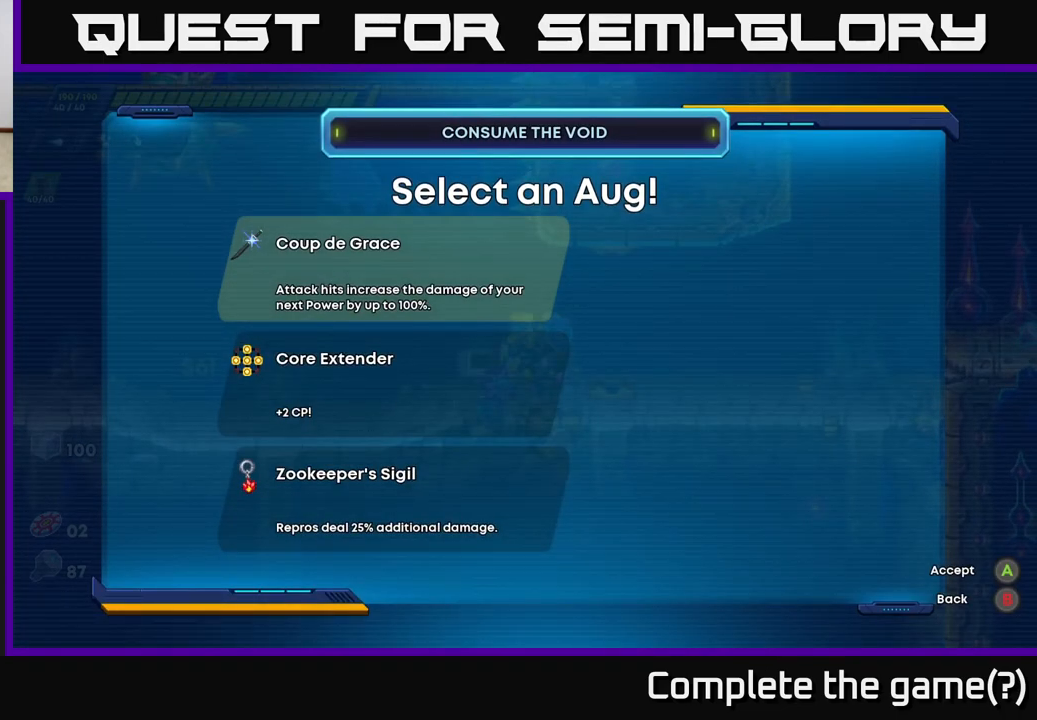
{"buttons": [], "left_stick": "center", "right_stick": "center", "events": []}
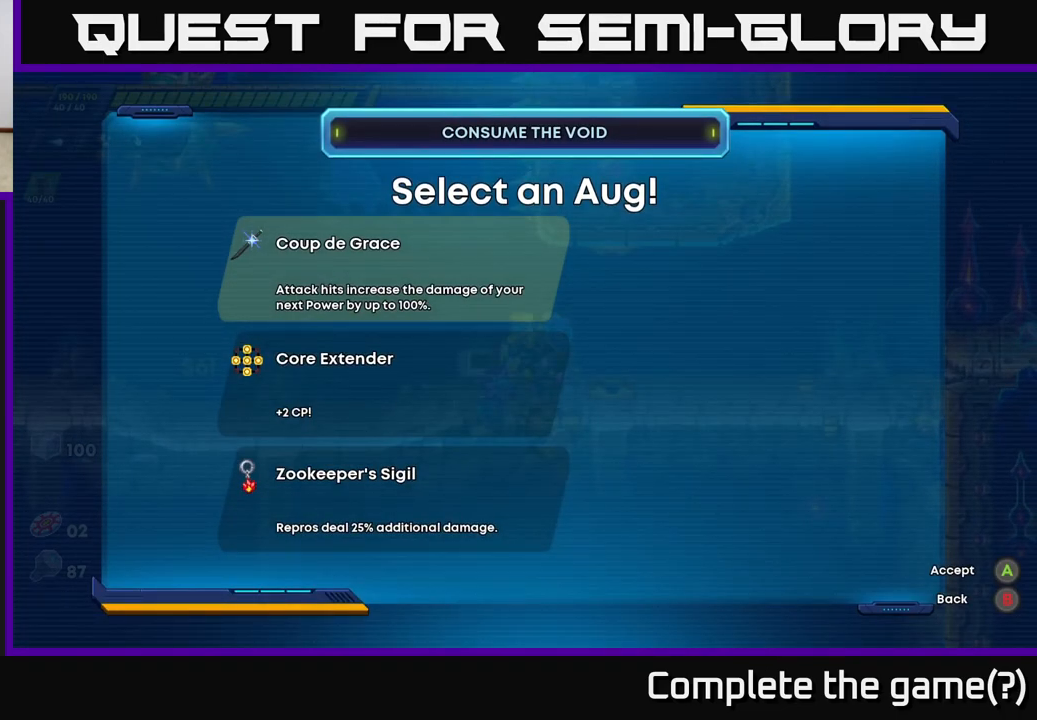
{"buttons": [], "left_stick": "center", "right_stick": "center", "events": []}
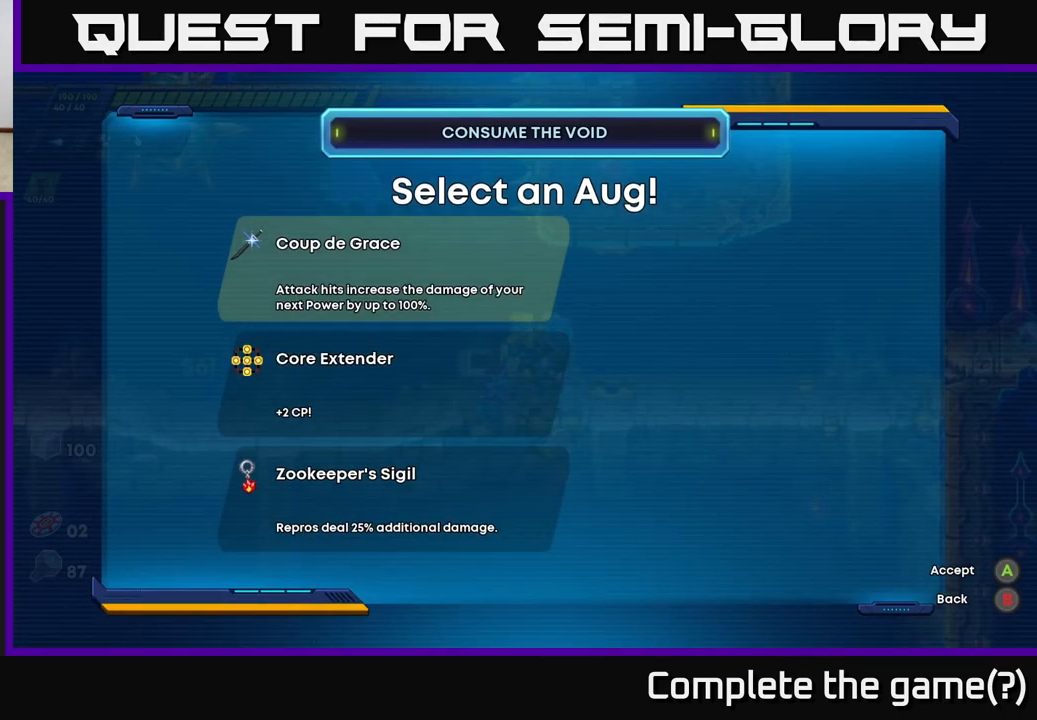
{"buttons": [], "left_stick": "center", "right_stick": "center", "events": []}
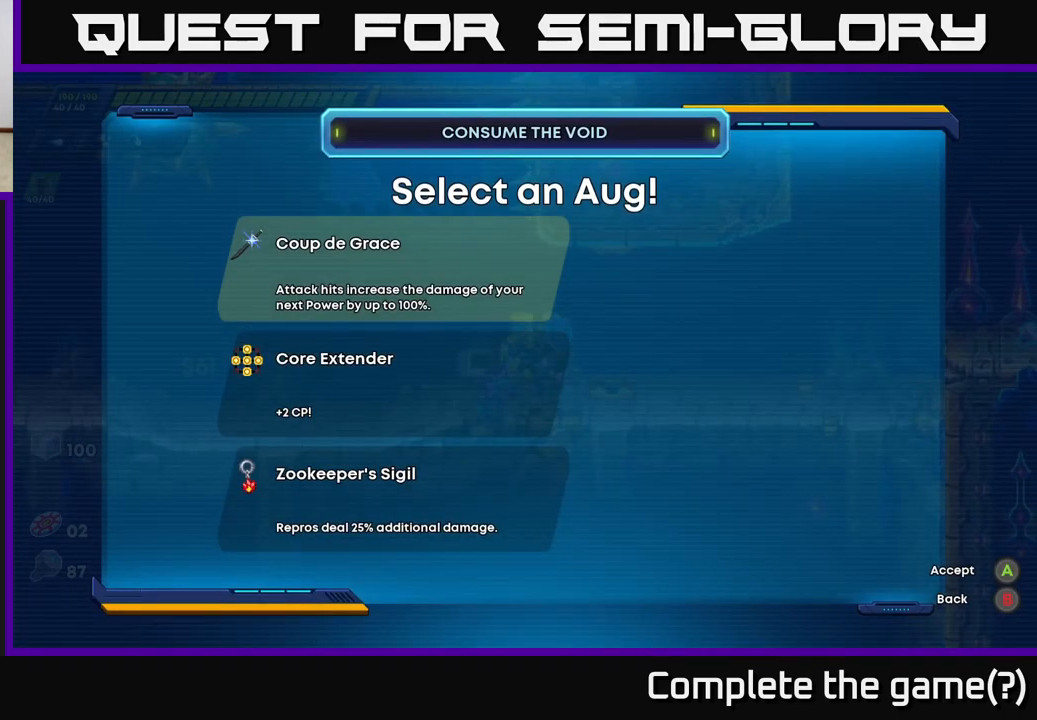
{"buttons": [], "left_stick": "center", "right_stick": "center", "events": []}
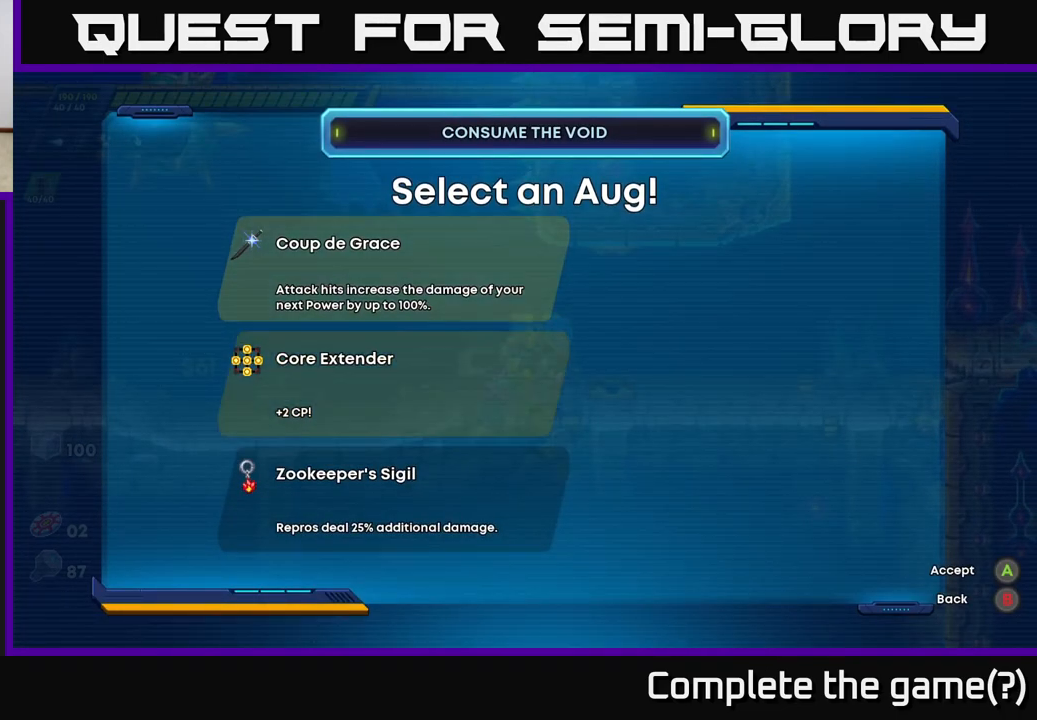
{"buttons": [], "left_stick": "center", "right_stick": "center", "events": [[83, "DPAD_DOWN", "down"], [167, "DPAD_DOWN", "up"], [267, "DPAD_DOWN", "down"], [367, "DPAD_DOWN", "up"]]}
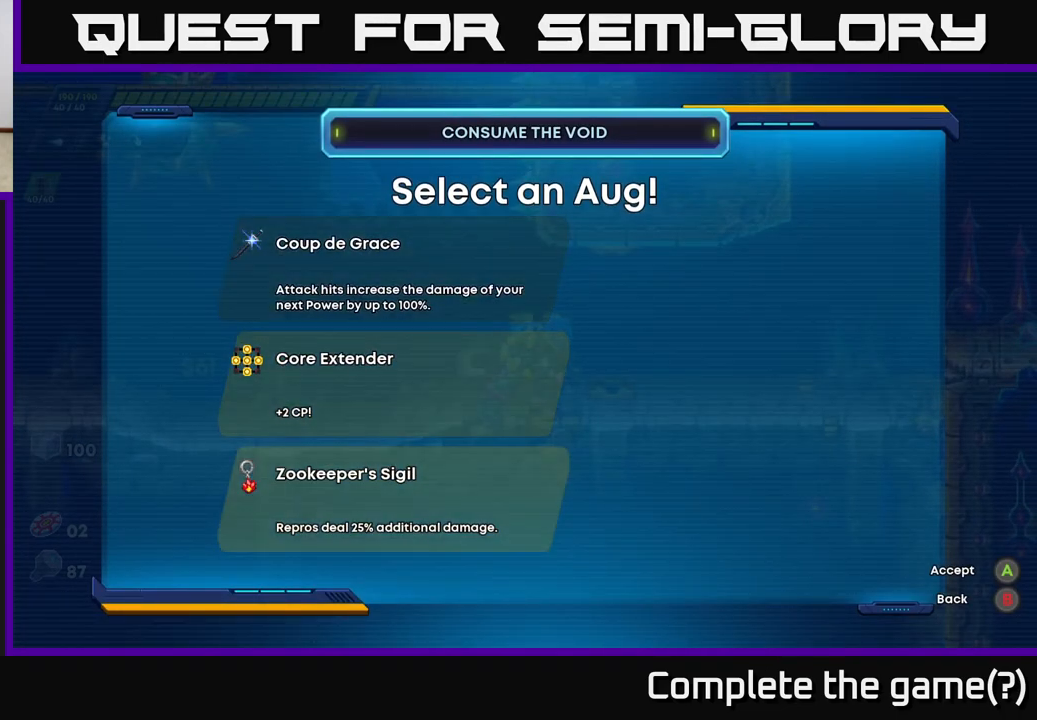
{"buttons": [], "left_stick": "center", "right_stick": "center", "events": []}
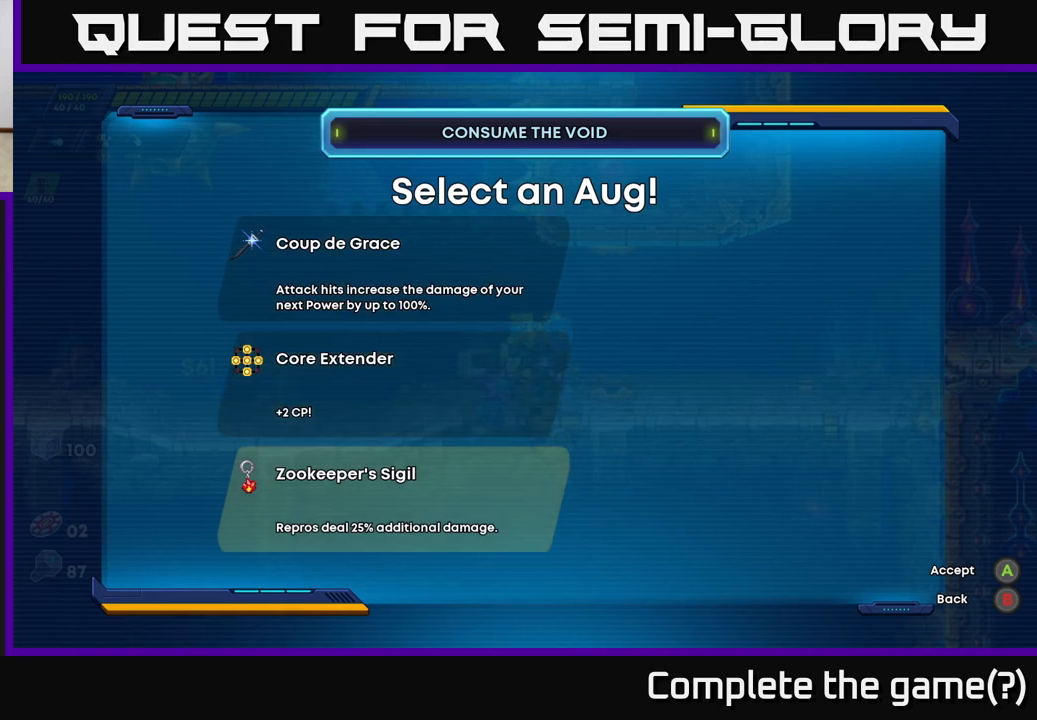
{"buttons": [], "left_stick": "center", "right_stick": "center", "events": []}
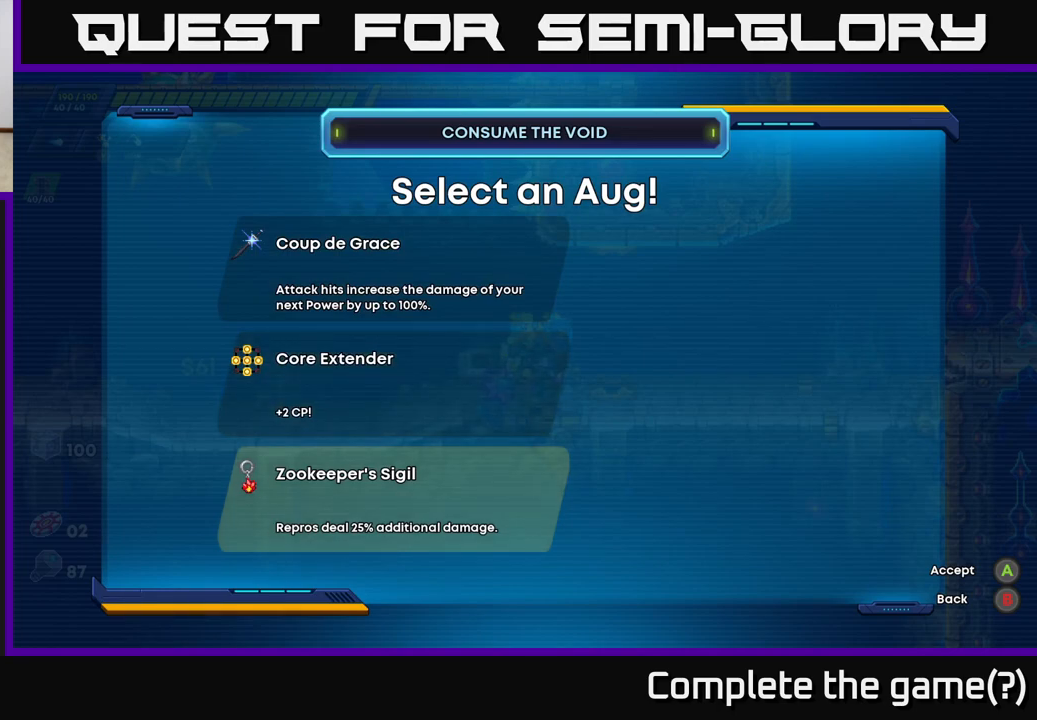
{"buttons": [], "left_stick": "center", "right_stick": "center", "events": []}
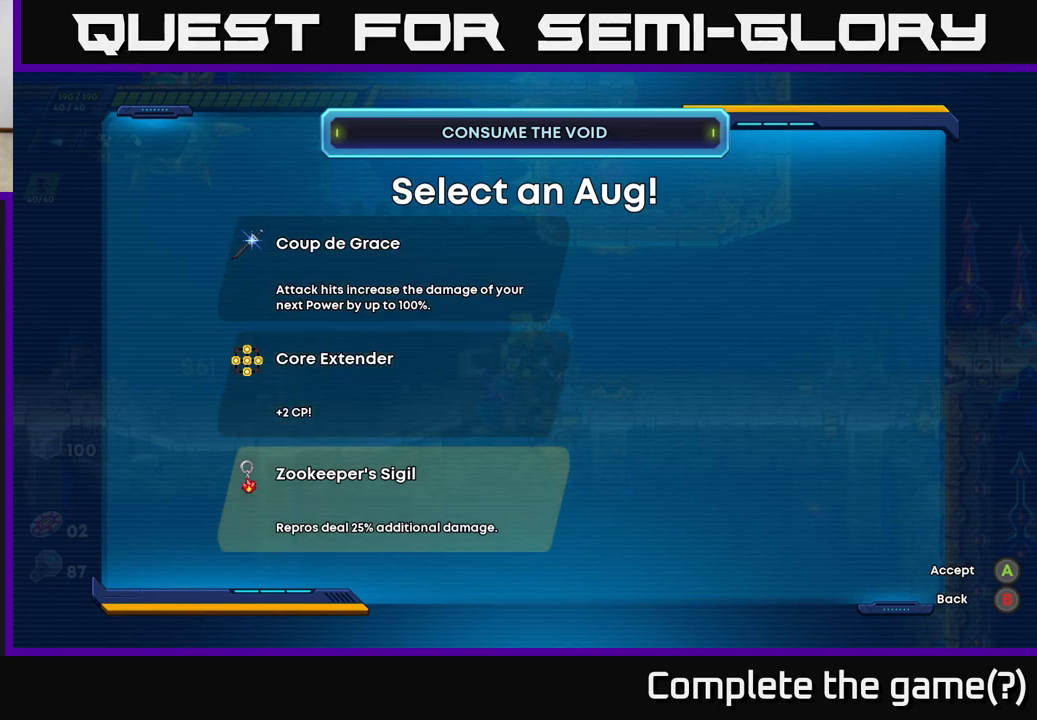
{"buttons": [], "left_stick": "center", "right_stick": "center", "events": []}
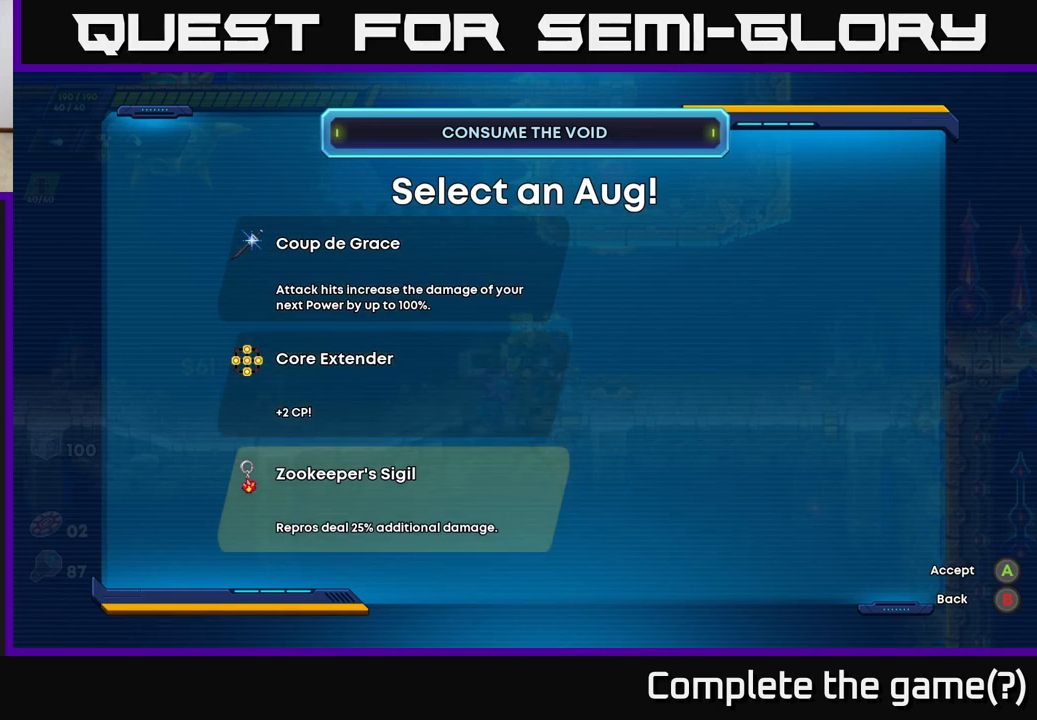
{"buttons": [], "left_stick": "center", "right_stick": "center", "events": []}
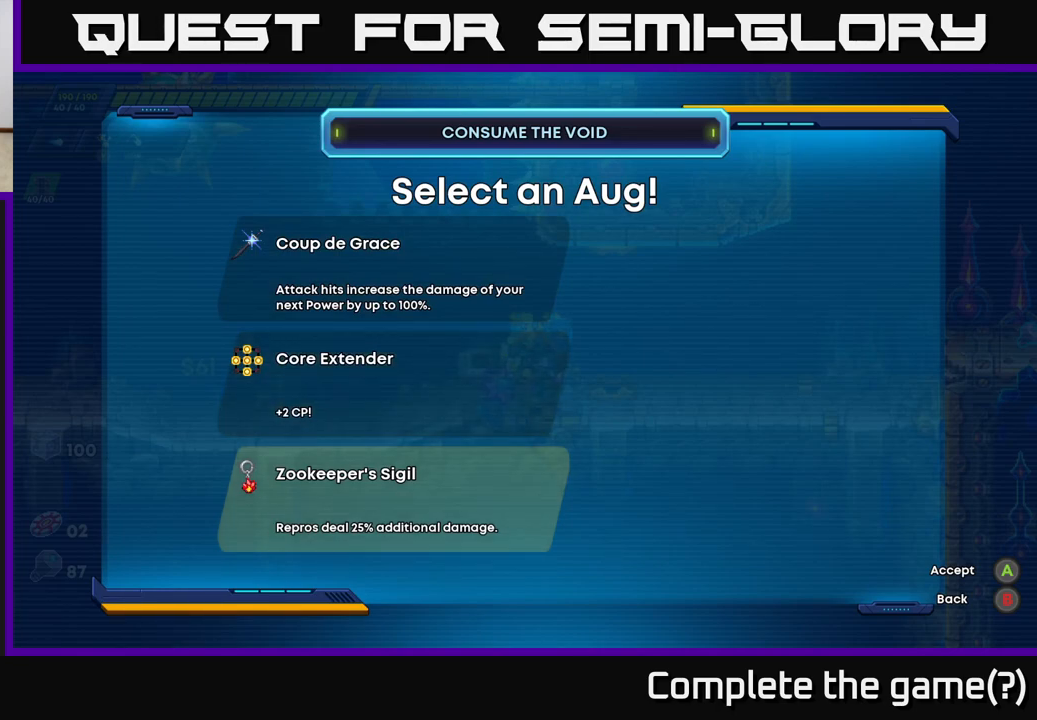
{"buttons": [], "left_stick": "center", "right_stick": "center", "events": []}